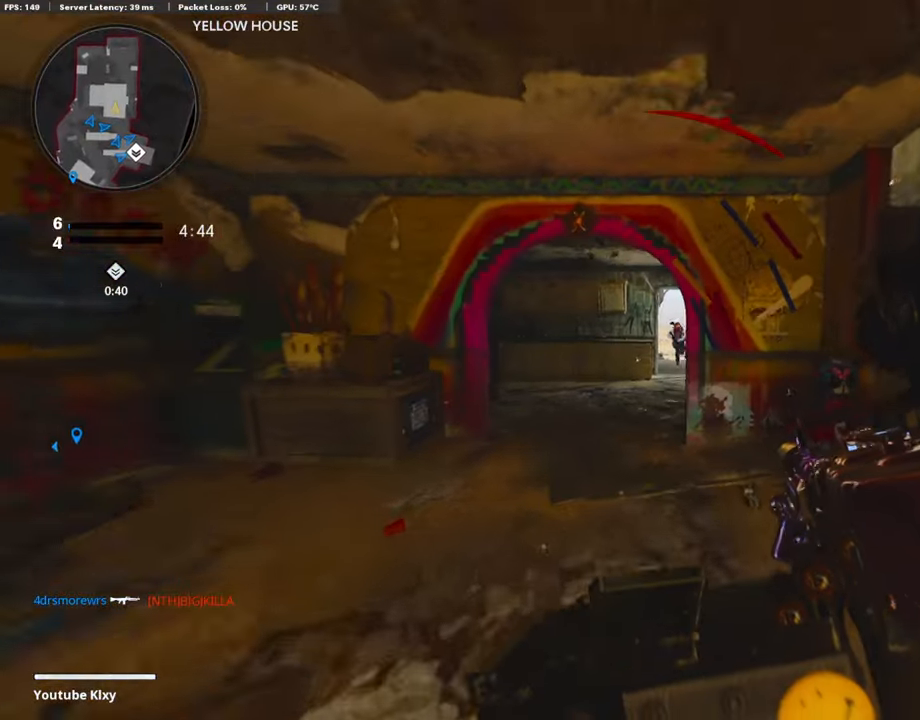
Gameplay with a controller (PlayStation layout); each line is a JSON object with the inputs held at the frame after it. "events" lists button and stick changes between this image and that frame as [ms after this image, input, new state], when the widget could be followed in between.
{"buttons": ["L1", "R1"], "left_stick": "right", "right_stick": "up-right", "events": [[270, "L1", "down"], [304, "left_stick", "right"], [422, "R1", "down"], [439, "right_stick", "up-right"]]}
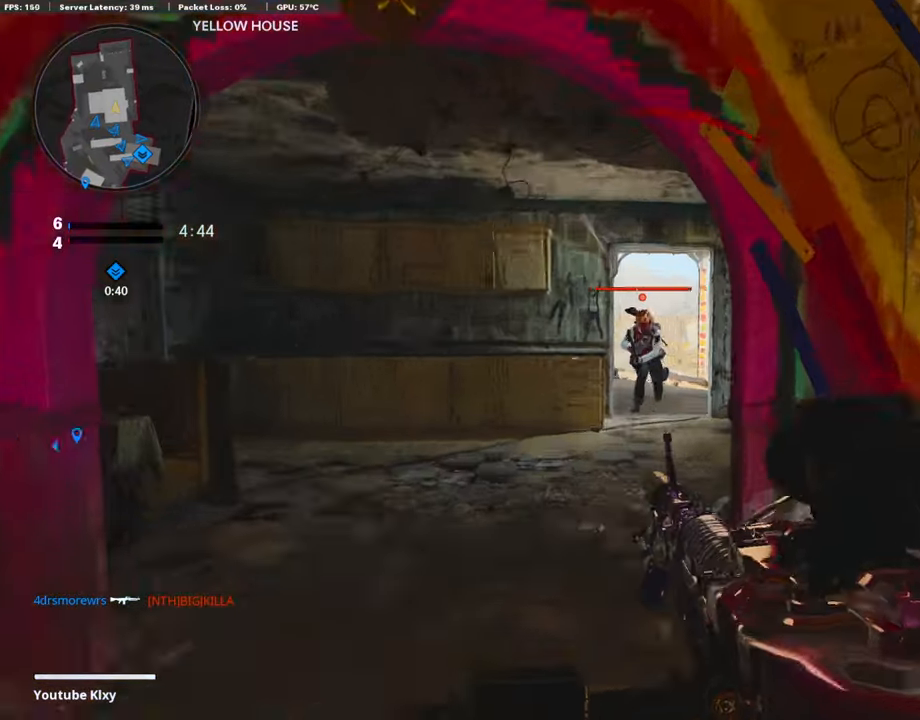
{"buttons": ["L1", "R1"], "left_stick": "up", "right_stick": "up-right", "events": [[50, "right_stick", "up"], [118, "left_stick", "left"], [456, "right_stick", "up-right"], [473, "left_stick", "up"]]}
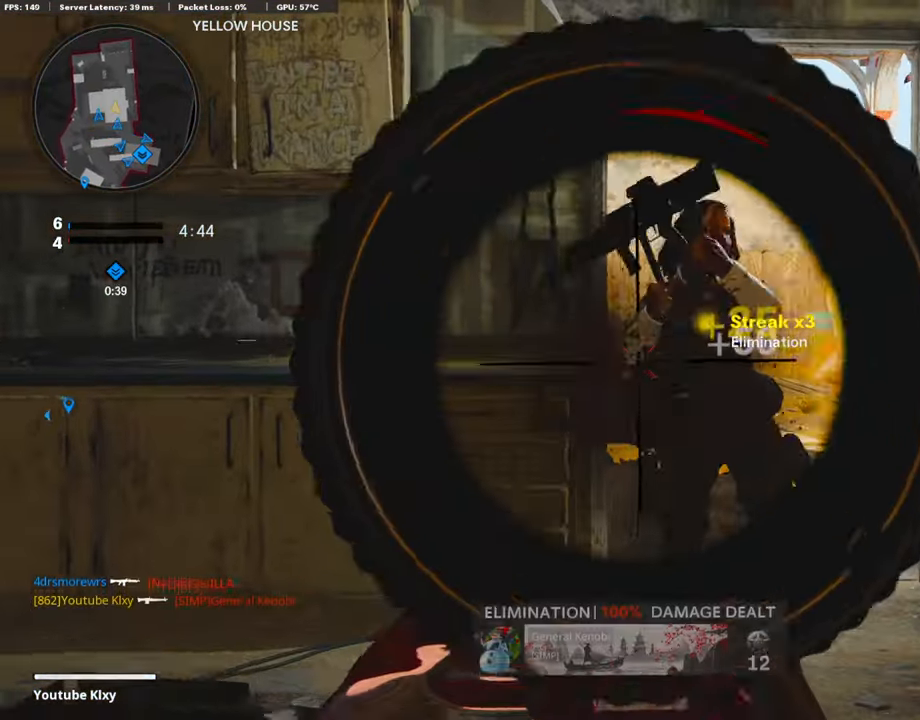
{"buttons": ["L3"], "left_stick": "up", "right_stick": "center", "events": [[118, "L1", "up"], [118, "right_stick", "center"], [169, "L3", "down"], [185, "R1", "up"]]}
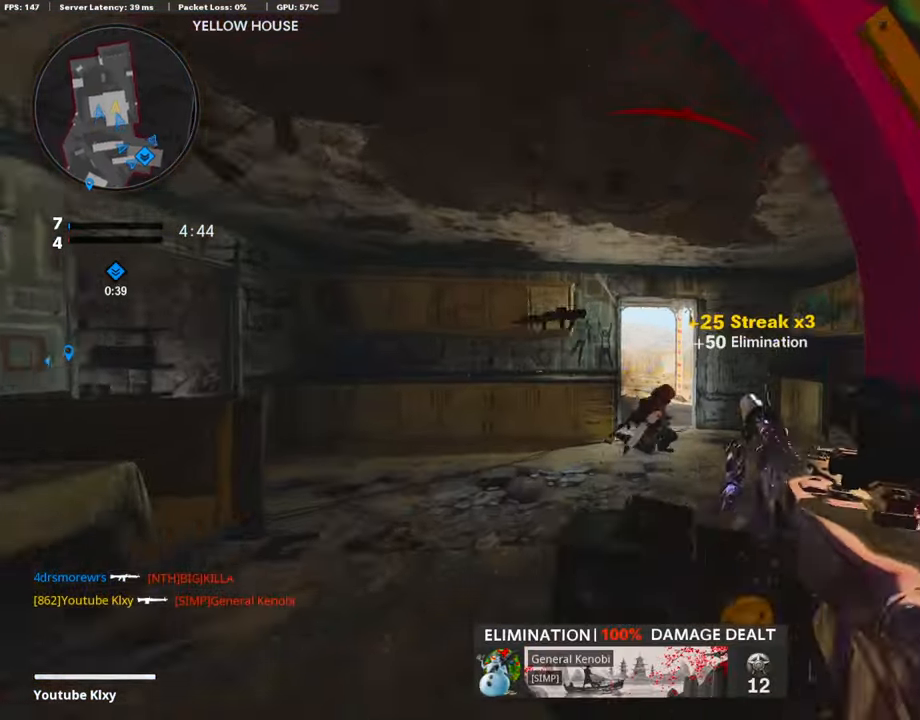
{"buttons": ["L1"], "left_stick": "right", "right_stick": "center", "events": [[118, "left_stick", "up-right"], [152, "L3", "up"], [354, "left_stick", "right"], [388, "L1", "down"]]}
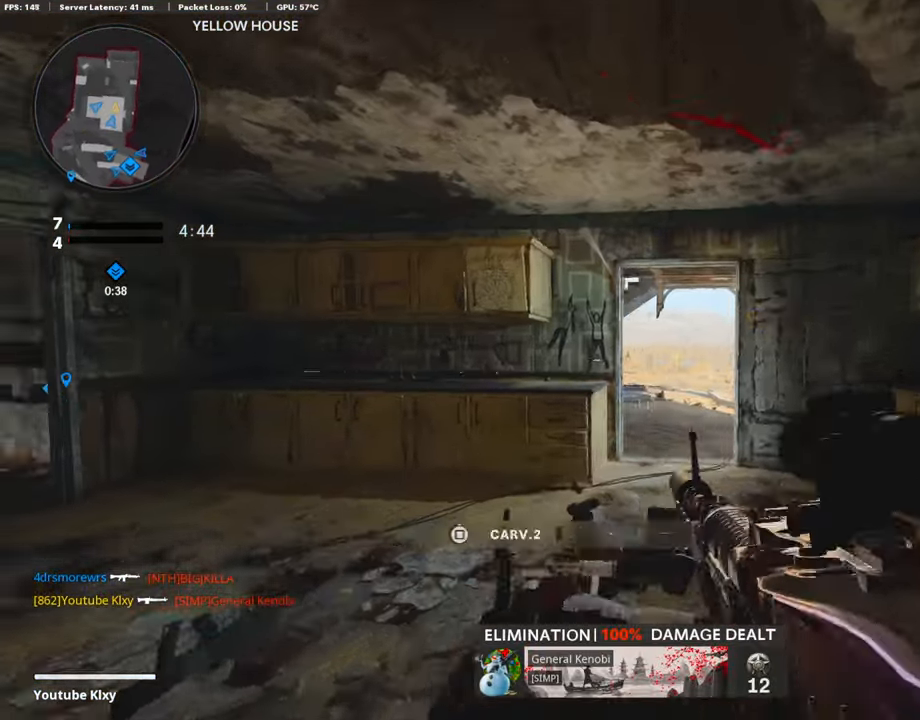
{"buttons": ["L1"], "left_stick": "up-right", "right_stick": "center", "events": [[305, "left_stick", "up-right"]]}
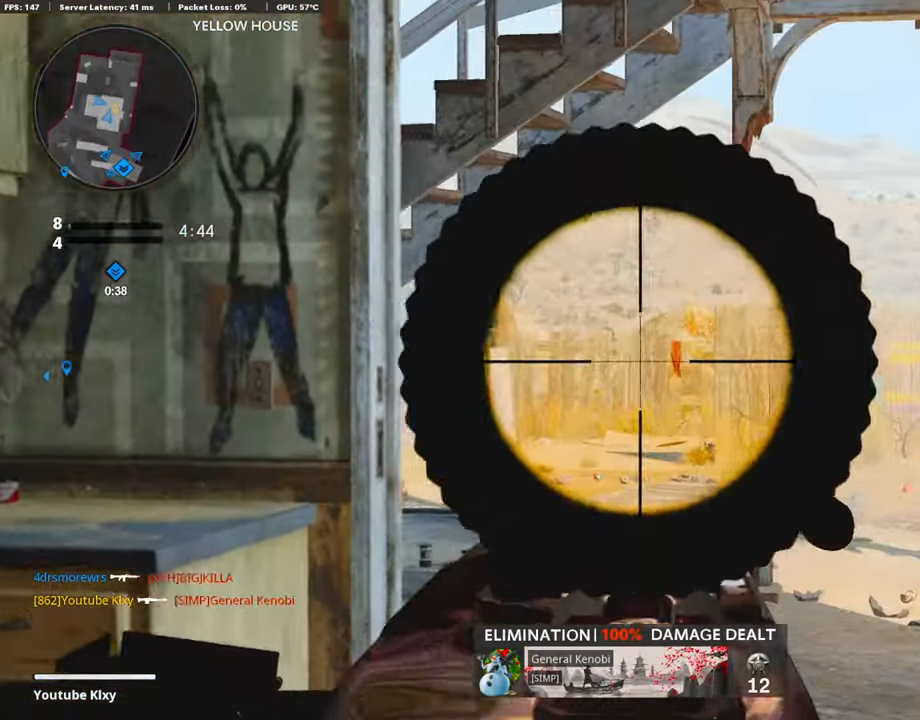
{"buttons": [], "left_stick": "up-right", "right_stick": "center", "events": [[16, "L1", "up"], [84, "left_stick", "up"], [101, "L3", "down"], [354, "L3", "up"], [405, "left_stick", "center"], [490, "left_stick", "up-right"]]}
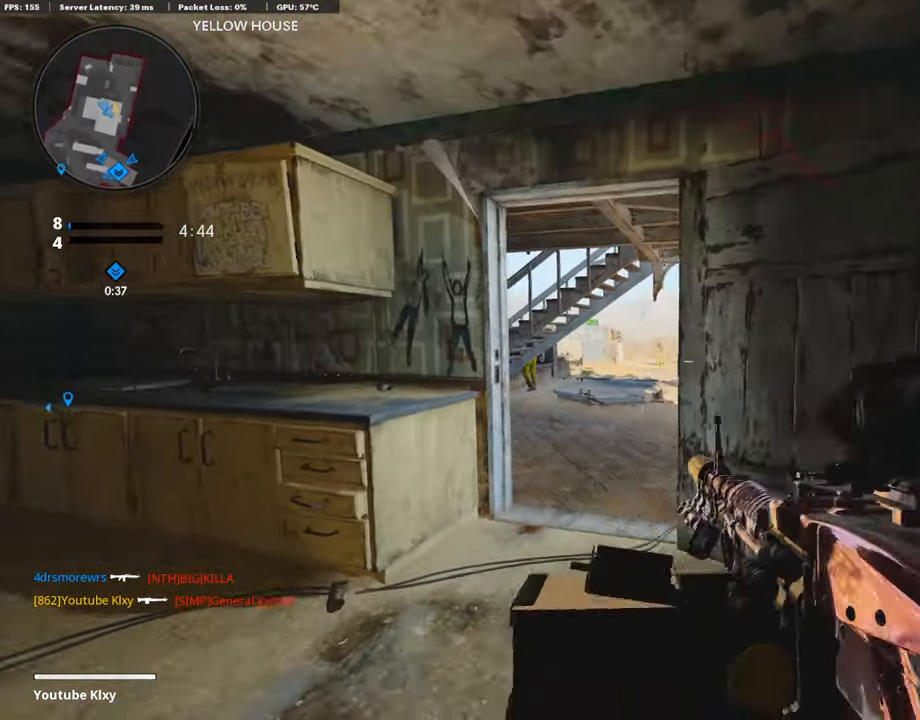
{"buttons": [], "left_stick": "left", "right_stick": "center", "events": [[152, "L3", "down"], [254, "L3", "up"], [305, "left_stick", "center"], [474, "left_stick", "left"]]}
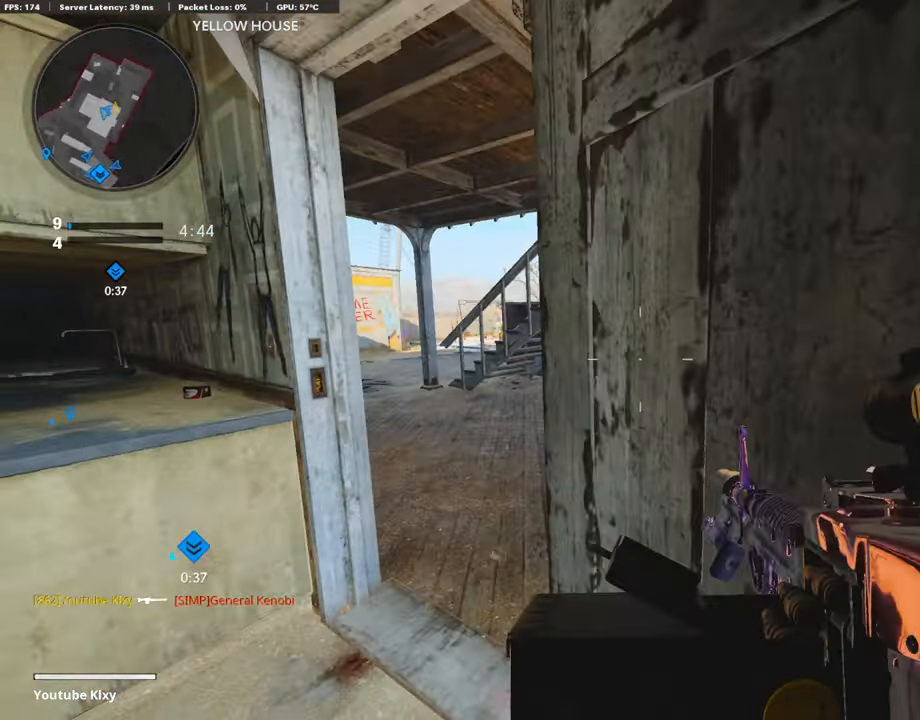
{"buttons": [], "left_stick": "up-right", "right_stick": "center", "events": [[34, "left_stick", "up-left"], [169, "L3", "down"], [169, "right_stick", "right"], [355, "L3", "up"], [406, "left_stick", "up-right"], [406, "right_stick", "center"]]}
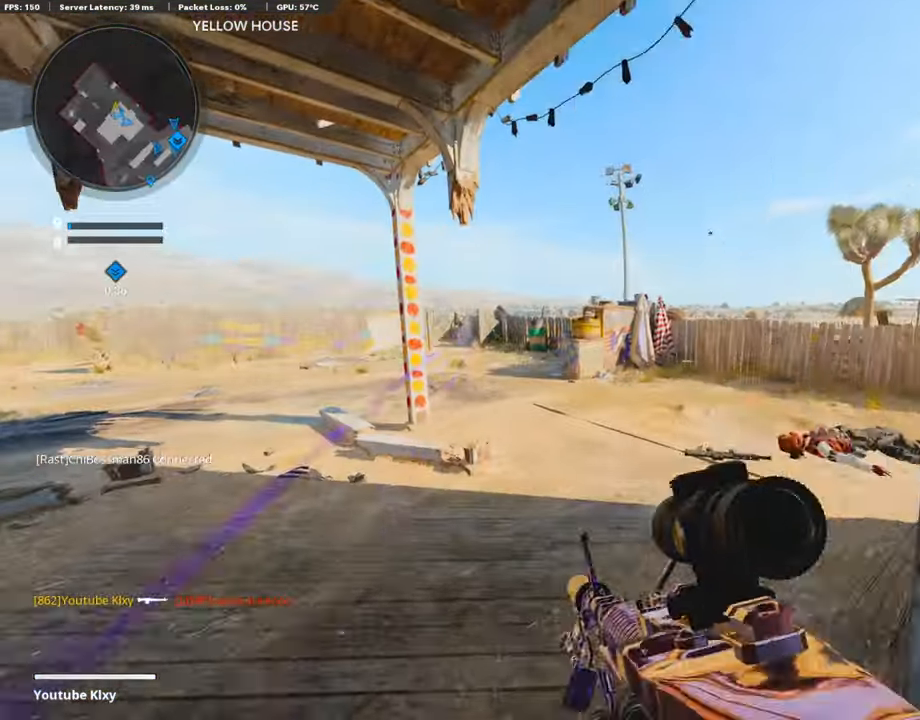
{"buttons": ["L3"], "left_stick": "up-left", "right_stick": "left", "events": [[34, "right_stick", "left"], [152, "right_stick", "center"], [220, "left_stick", "right"], [237, "right_stick", "left"], [354, "left_stick", "up"], [405, "L3", "down"], [456, "left_stick", "up-left"]]}
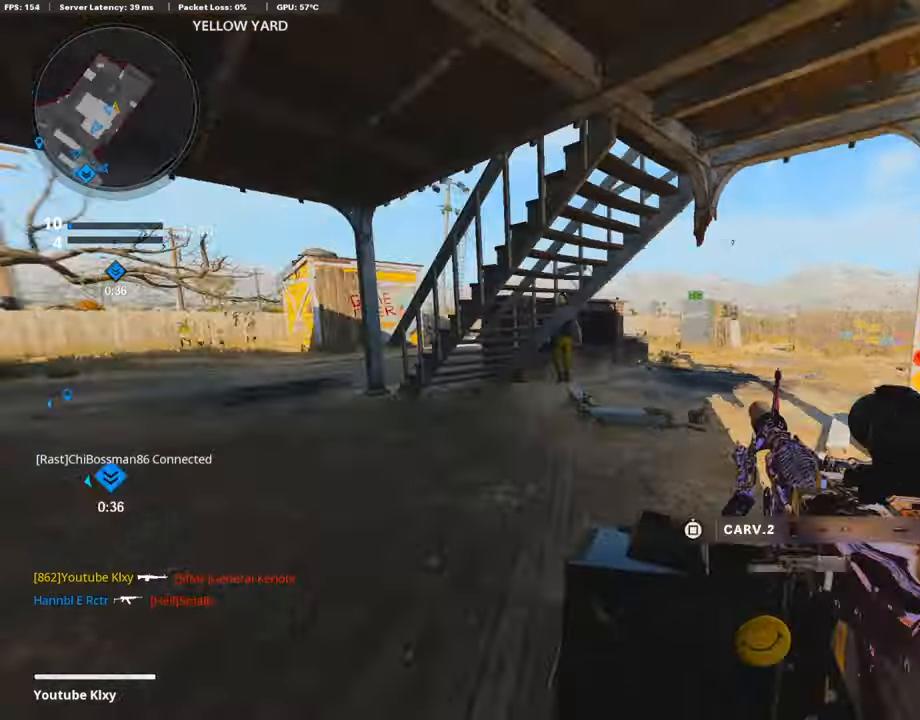
{"buttons": ["L3", "R3"], "left_stick": "up-left", "right_stick": "center", "events": [[101, "right_stick", "center"], [473, "R3", "down"]]}
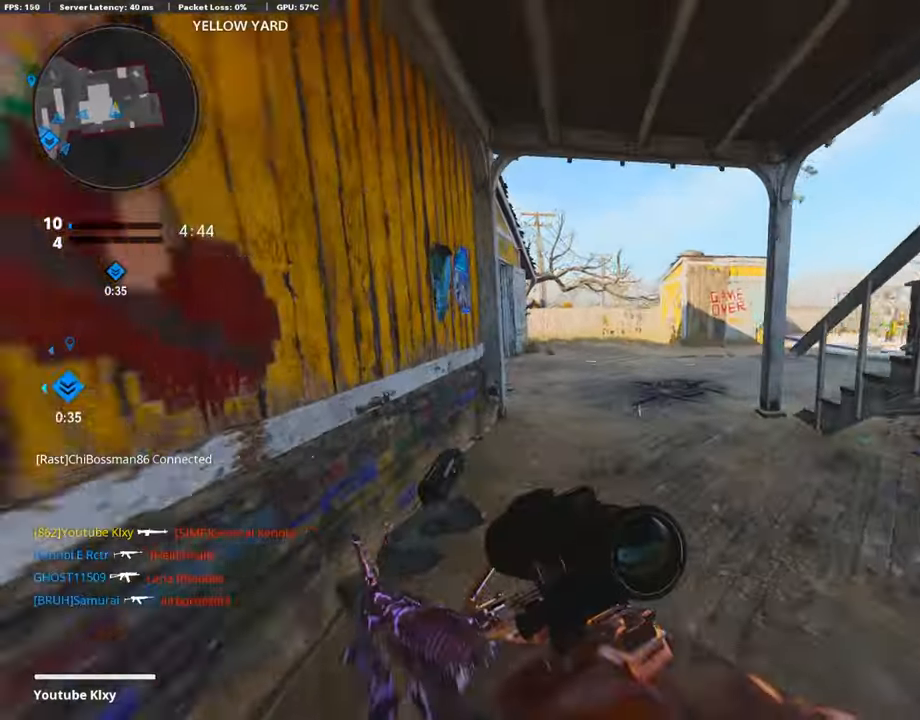
{"buttons": ["L1"], "left_stick": "up-left", "right_stick": "right", "events": [[135, "right_stick", "right"], [169, "R3", "up"], [253, "CROSS", "down"], [270, "right_stick", "center"], [338, "CROSS", "up"], [371, "L1", "down"], [371, "L3", "up"], [490, "right_stick", "right"]]}
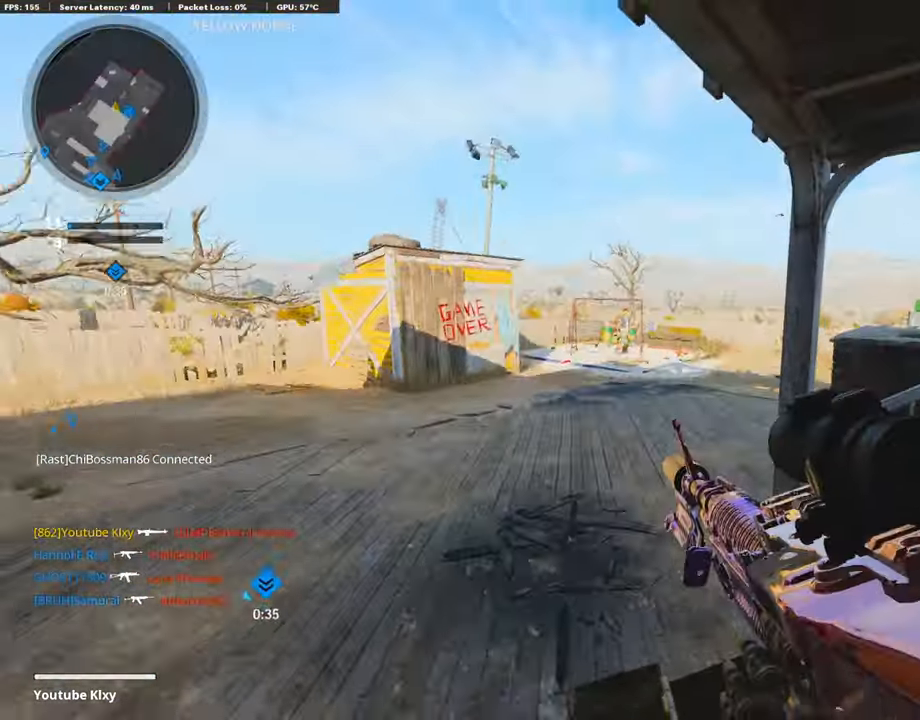
{"buttons": ["L3"], "left_stick": "up", "right_stick": "left", "events": [[34, "L1", "up"], [119, "right_stick", "center"], [305, "right_stick", "left"], [355, "L3", "down"], [474, "left_stick", "up"]]}
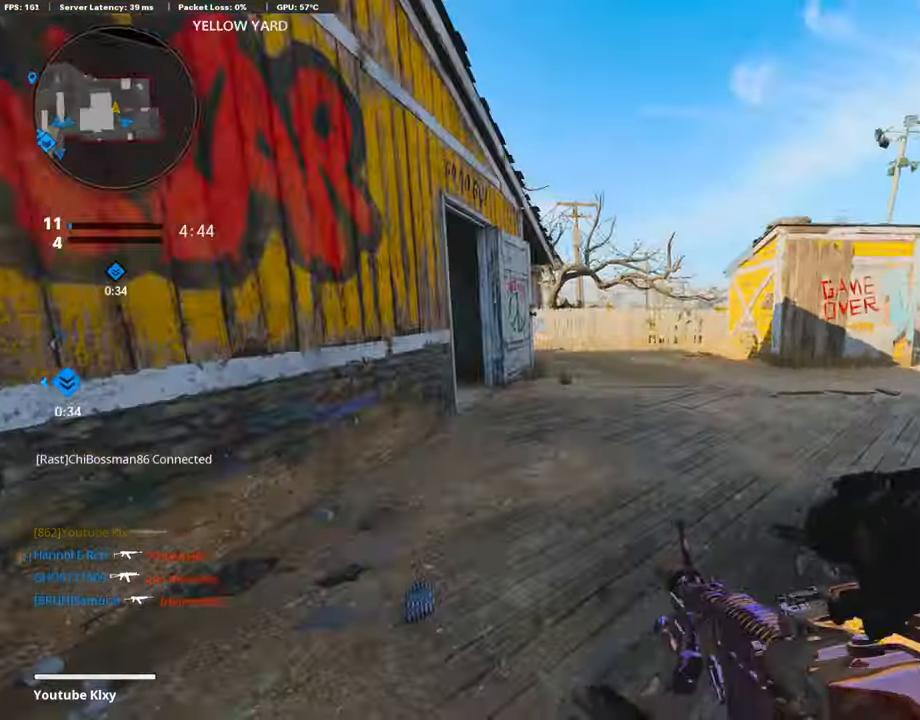
{"buttons": [], "left_stick": "up", "right_stick": "left", "events": [[17, "right_stick", "center"], [254, "right_stick", "left"], [474, "L3", "up"]]}
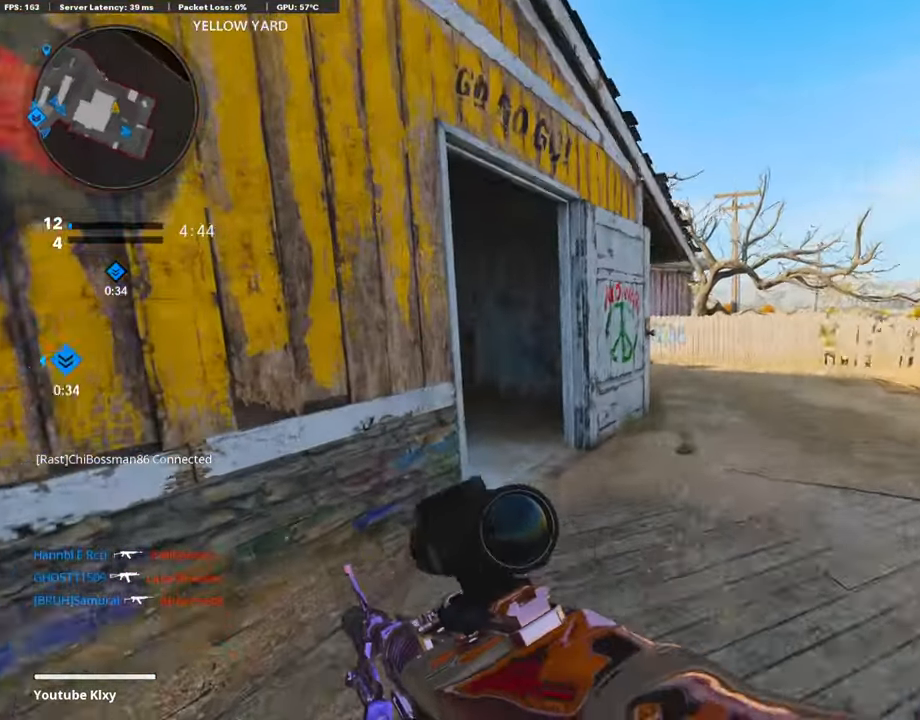
{"buttons": [], "left_stick": "up", "right_stick": "left", "events": []}
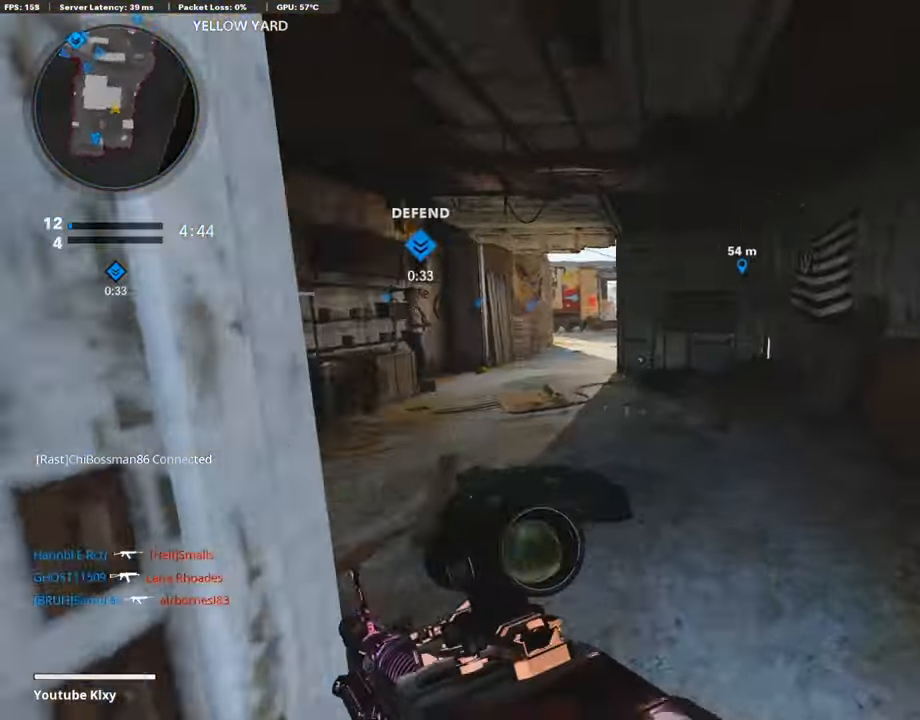
{"buttons": ["R3"], "left_stick": "up-left", "right_stick": "center", "events": [[119, "right_stick", "right"], [271, "right_stick", "center"], [423, "R3", "down"], [440, "left_stick", "up-left"]]}
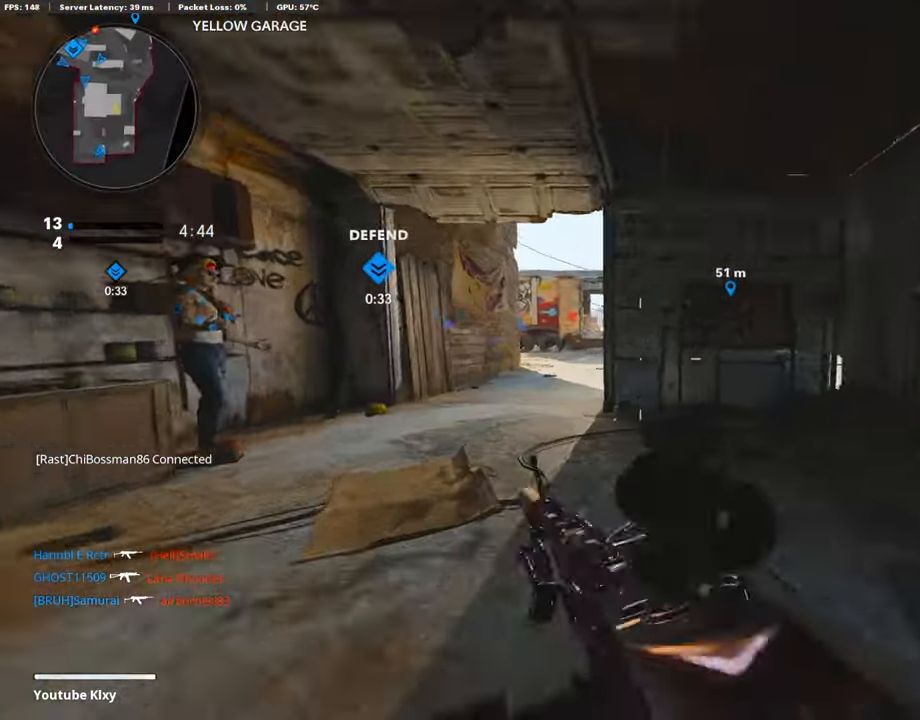
{"buttons": ["L3"], "left_stick": "up-left", "right_stick": "center", "events": [[17, "R3", "up"], [152, "L3", "down"], [152, "R3", "down"], [237, "L3", "up"], [254, "R3", "up"], [389, "L3", "down"]]}
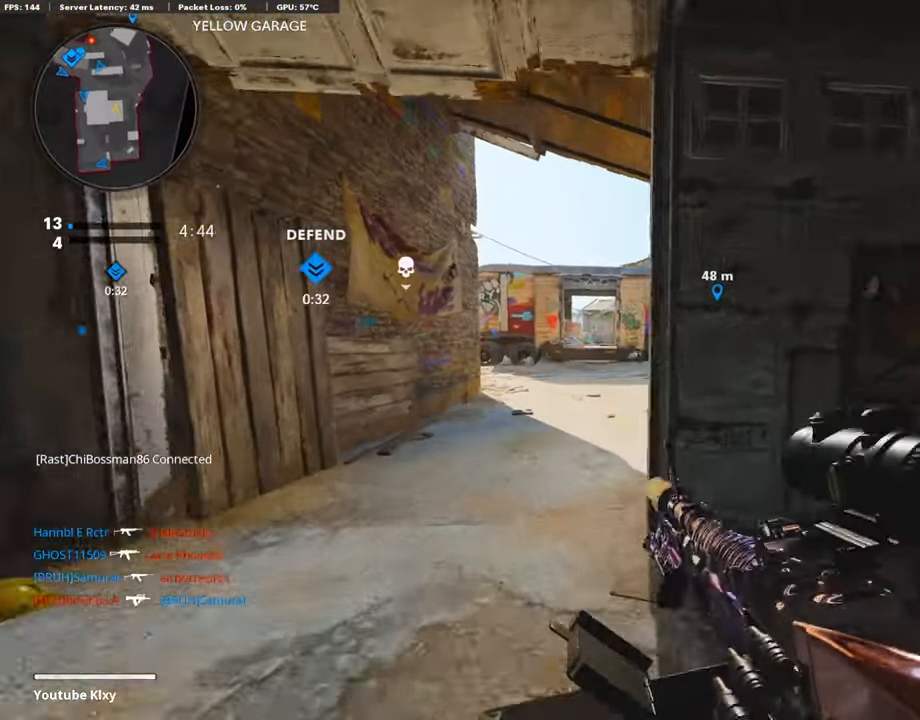
{"buttons": ["L1"], "left_stick": "up", "right_stick": "up", "events": [[102, "right_stick", "right"], [220, "right_stick", "center"], [338, "L1", "down"], [372, "L3", "up"], [440, "left_stick", "up"], [490, "right_stick", "up"]]}
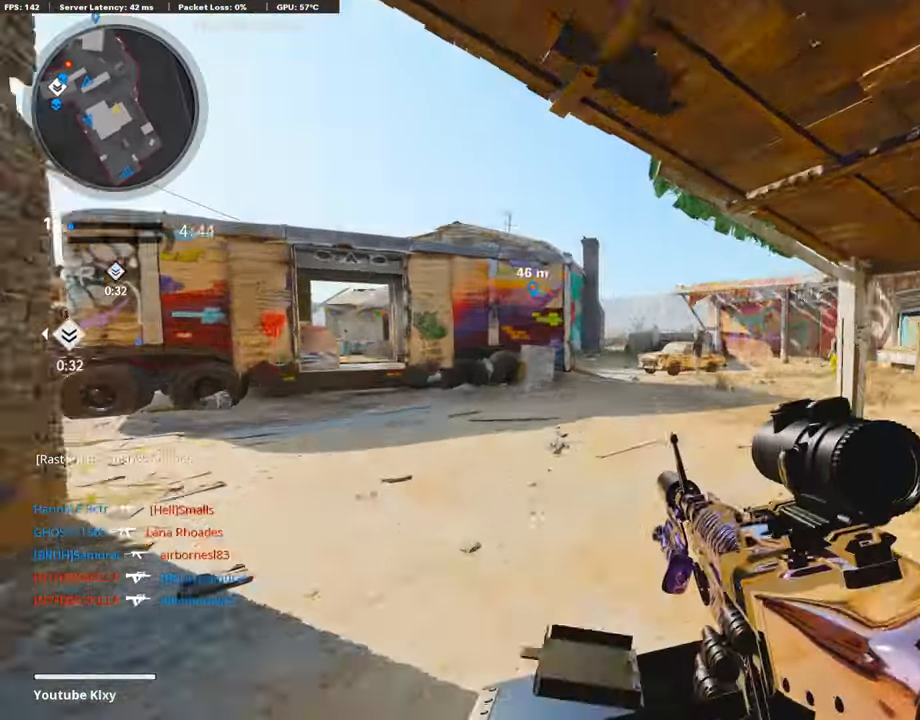
{"buttons": [], "left_stick": "up", "right_stick": "left", "events": [[51, "L1", "up"], [102, "right_stick", "center"], [169, "L3", "down"], [321, "L3", "up"], [389, "right_stick", "left"]]}
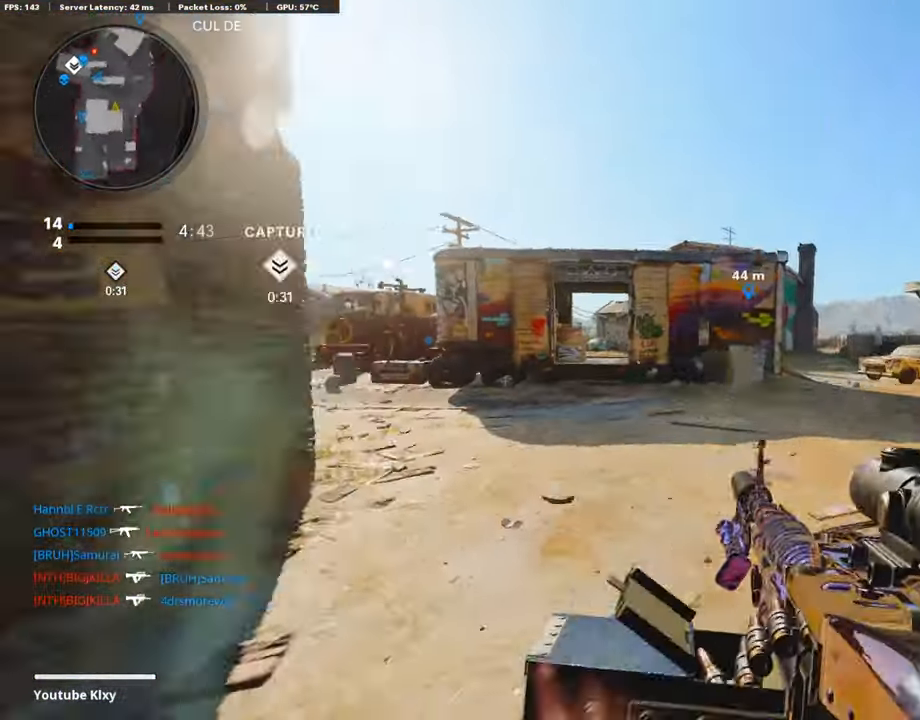
{"buttons": [], "left_stick": "right", "right_stick": "center", "events": [[34, "right_stick", "center"], [372, "left_stick", "up-right"], [507, "left_stick", "right"]]}
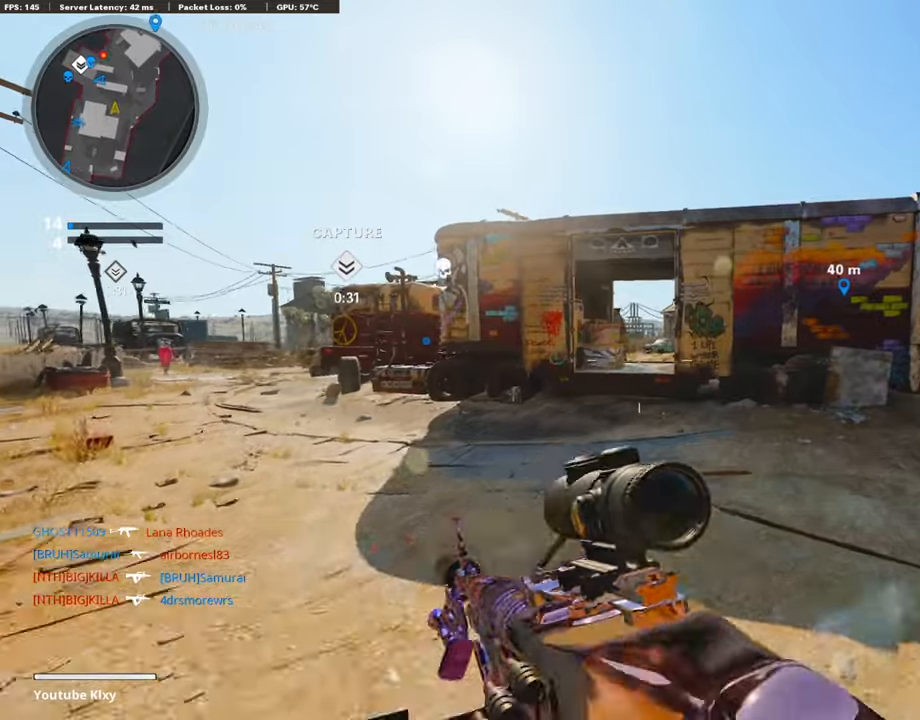
{"buttons": [], "left_stick": "up-right", "right_stick": "center", "events": [[203, "left_stick", "up-right"], [203, "right_stick", "right"], [372, "right_stick", "center"]]}
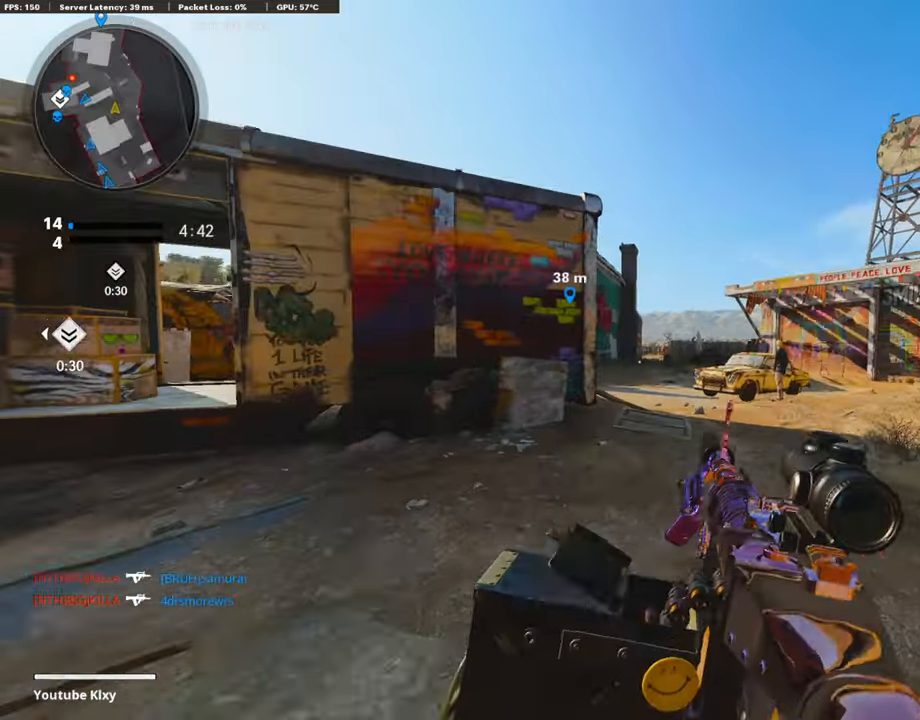
{"buttons": [], "left_stick": "up-right", "right_stick": "center", "events": [[17, "L3", "down"], [288, "right_stick", "right"], [305, "L3", "up"], [406, "right_stick", "center"]]}
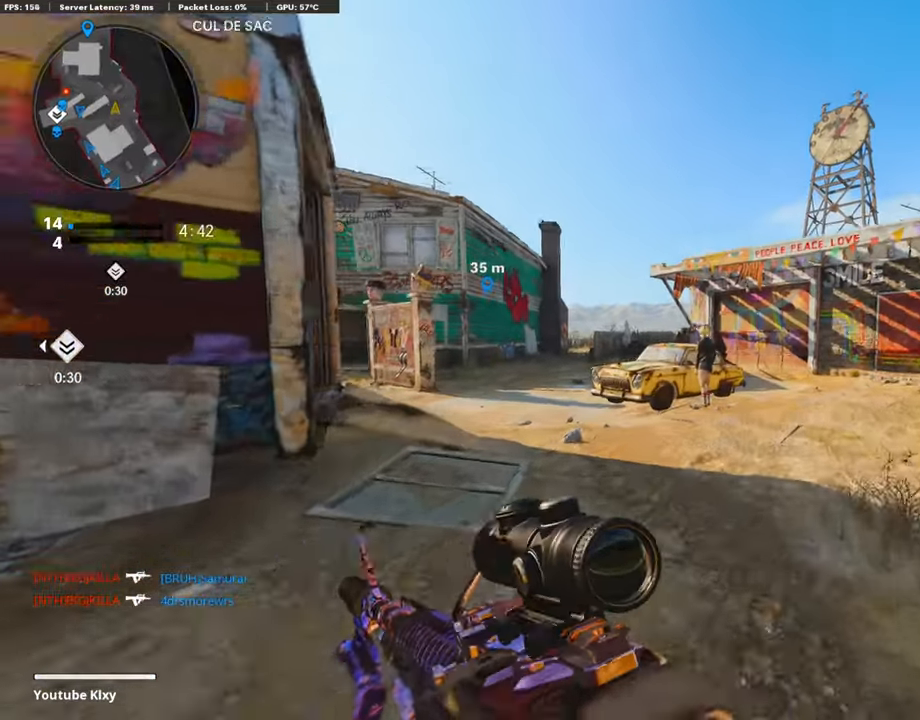
{"buttons": ["R3"], "left_stick": "up-right", "right_stick": "left", "events": [[304, "right_stick", "left"], [355, "R3", "down"]]}
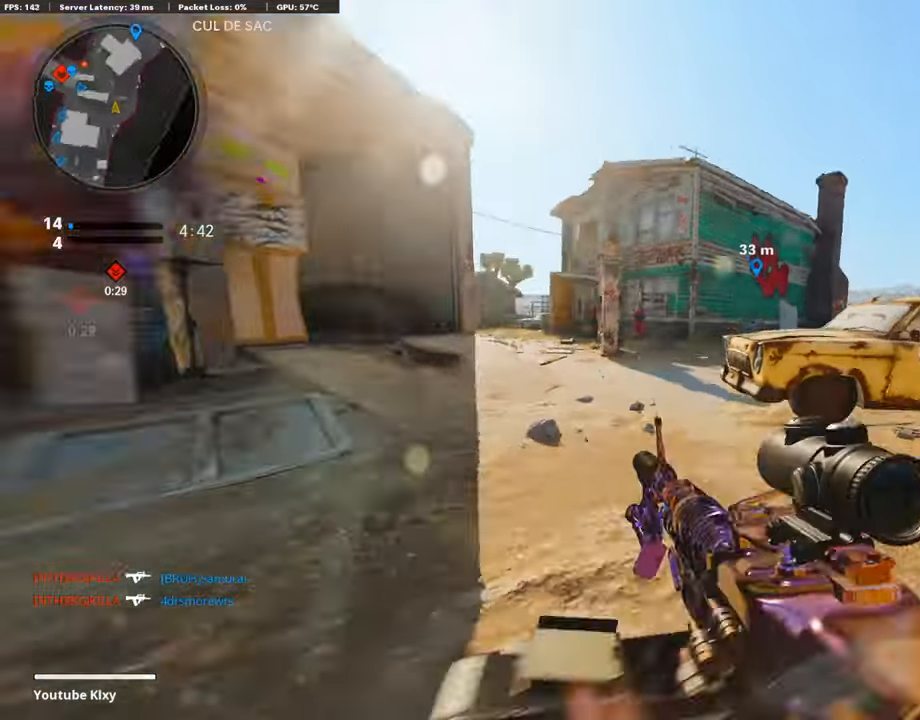
{"buttons": ["L1"], "left_stick": "right", "right_stick": "center", "events": [[17, "R3", "up"], [85, "right_stick", "center"], [152, "CROSS", "down"], [152, "L1", "down"], [220, "CROSS", "up"], [220, "right_stick", "left"], [237, "left_stick", "right"], [287, "right_stick", "center"]]}
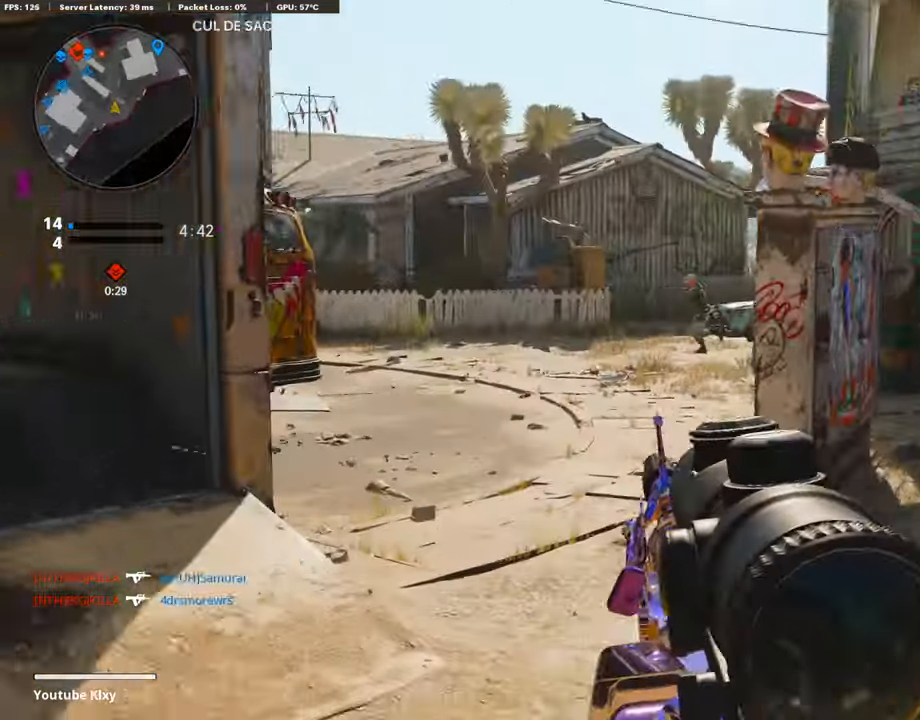
{"buttons": ["L1", "R1"], "left_stick": "left", "right_stick": "up", "events": [[17, "right_stick", "up-right"], [85, "left_stick", "left"], [102, "right_stick", "up"], [186, "R1", "down"], [237, "right_stick", "up-left"], [406, "right_stick", "up"]]}
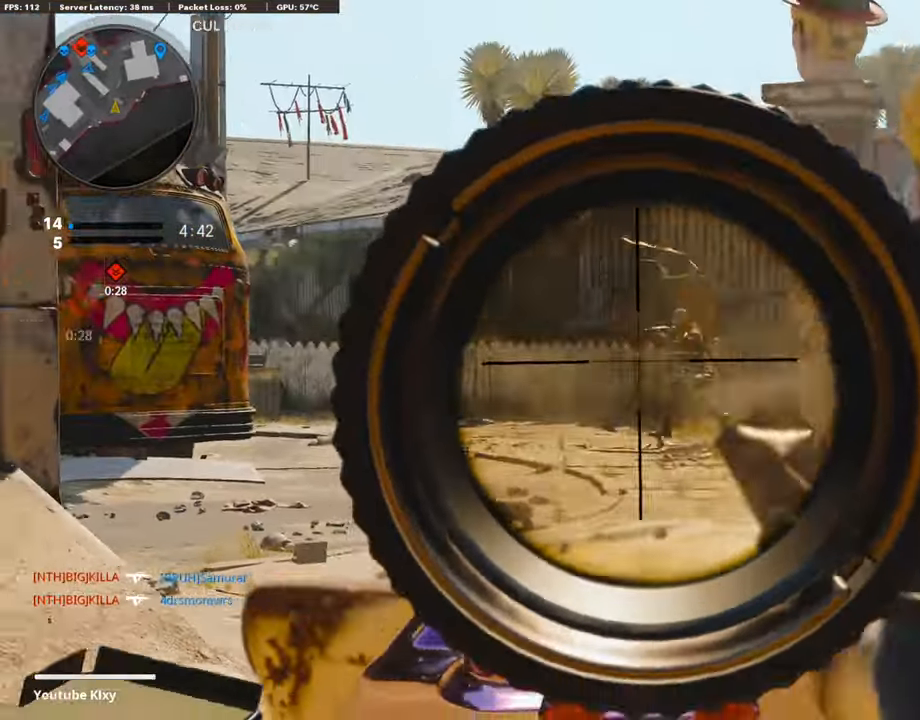
{"buttons": ["L1", "R1"], "left_stick": "center", "right_stick": "center", "events": [[118, "right_stick", "right"], [287, "left_stick", "center"], [304, "right_stick", "center"], [338, "left_stick", "left"], [355, "right_stick", "left"], [439, "right_stick", "center"], [490, "left_stick", "center"]]}
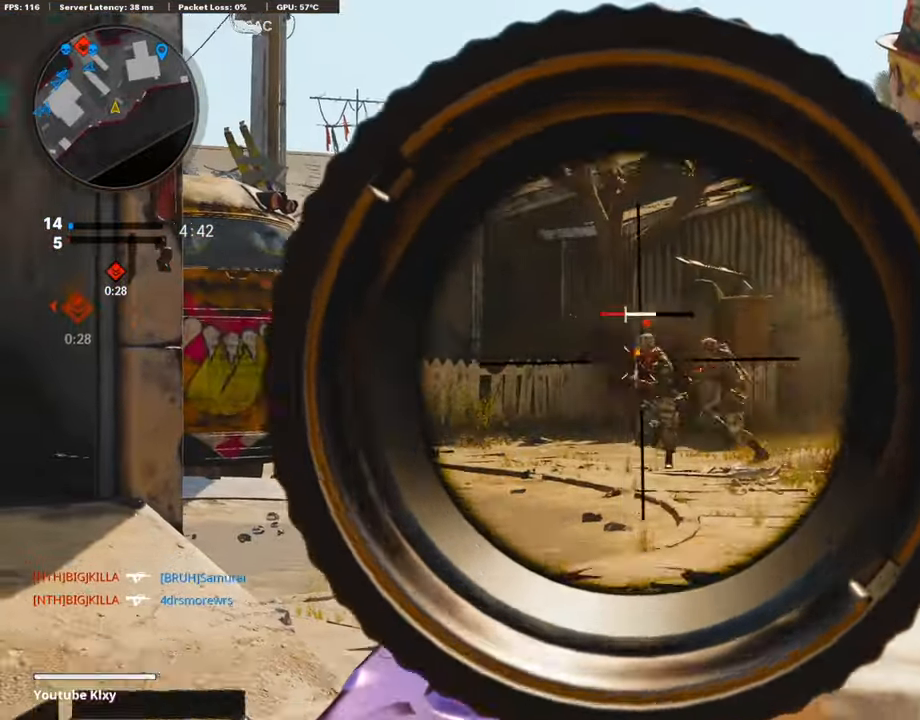
{"buttons": ["L1", "R1"], "left_stick": "center", "right_stick": "left", "events": [[34, "left_stick", "right"], [68, "right_stick", "right"], [152, "right_stick", "center"], [220, "right_stick", "left"], [287, "left_stick", "left"], [355, "right_stick", "right"], [372, "left_stick", "center"], [406, "right_stick", "center"], [456, "right_stick", "left"]]}
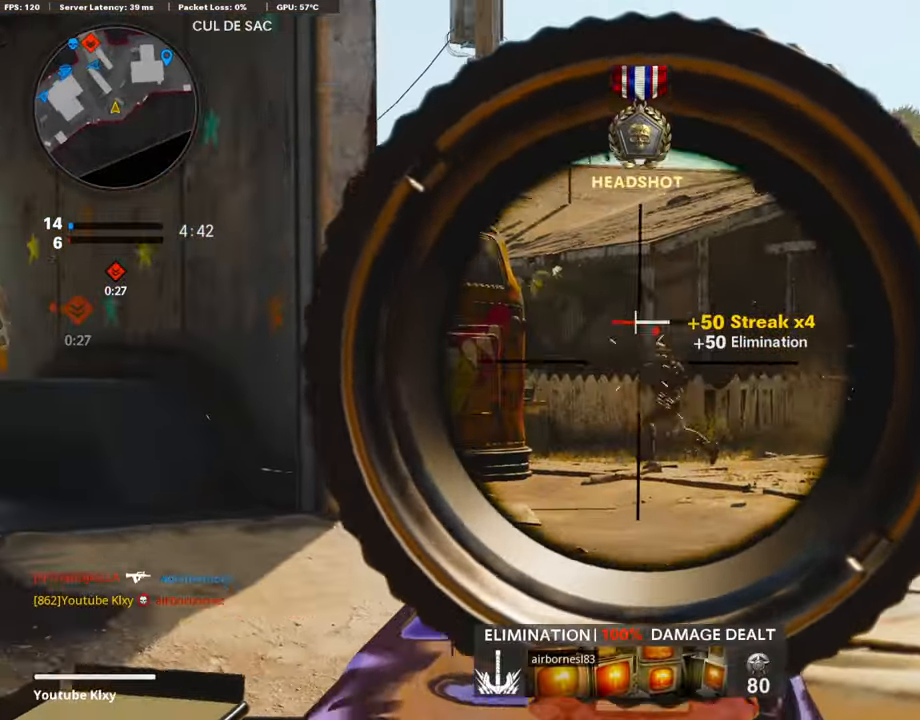
{"buttons": [], "left_stick": "right", "right_stick": "right", "events": [[34, "left_stick", "left"], [34, "right_stick", "up-left"], [85, "left_stick", "down-left"], [169, "right_stick", "left"], [338, "L1", "up"], [338, "R1", "up"], [338, "left_stick", "right"], [338, "right_stick", "right"]]}
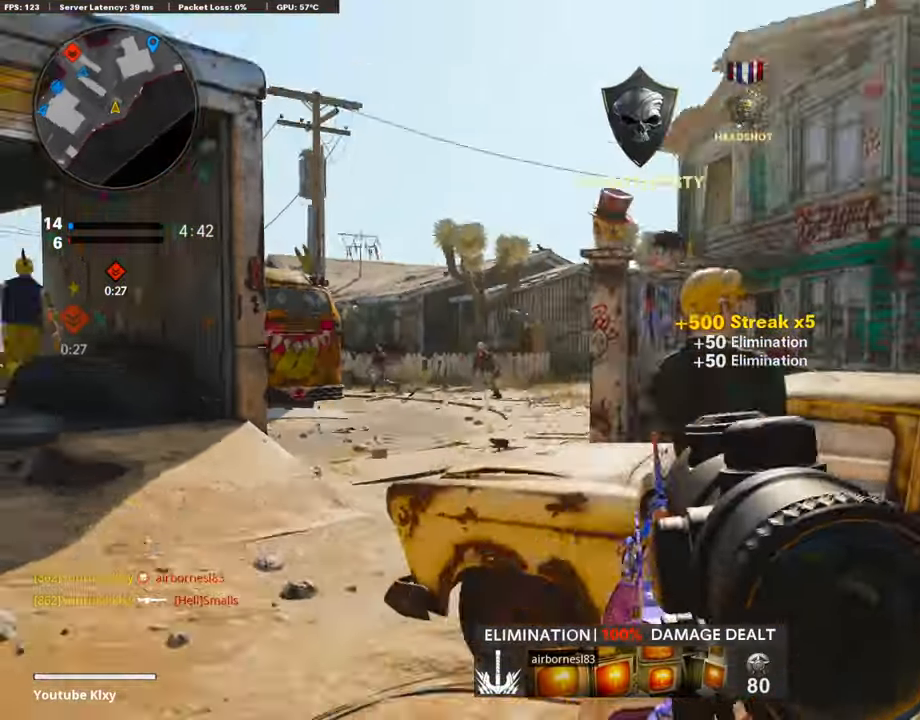
{"buttons": [], "left_stick": "right", "right_stick": "left", "events": [[17, "right_stick", "center"], [203, "left_stick", "up-right"], [270, "L3", "down"], [473, "L3", "up"], [473, "right_stick", "left"], [507, "left_stick", "right"]]}
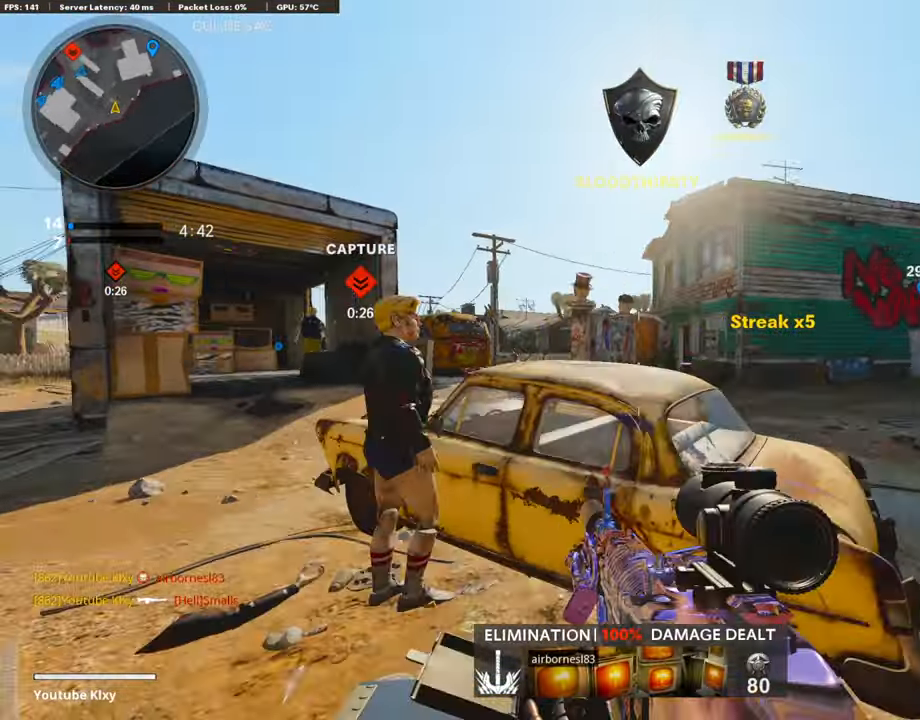
{"buttons": ["L1"], "left_stick": "right", "right_stick": "center", "events": [[135, "right_stick", "center"], [203, "right_stick", "left"], [270, "L1", "down"], [287, "right_stick", "center"]]}
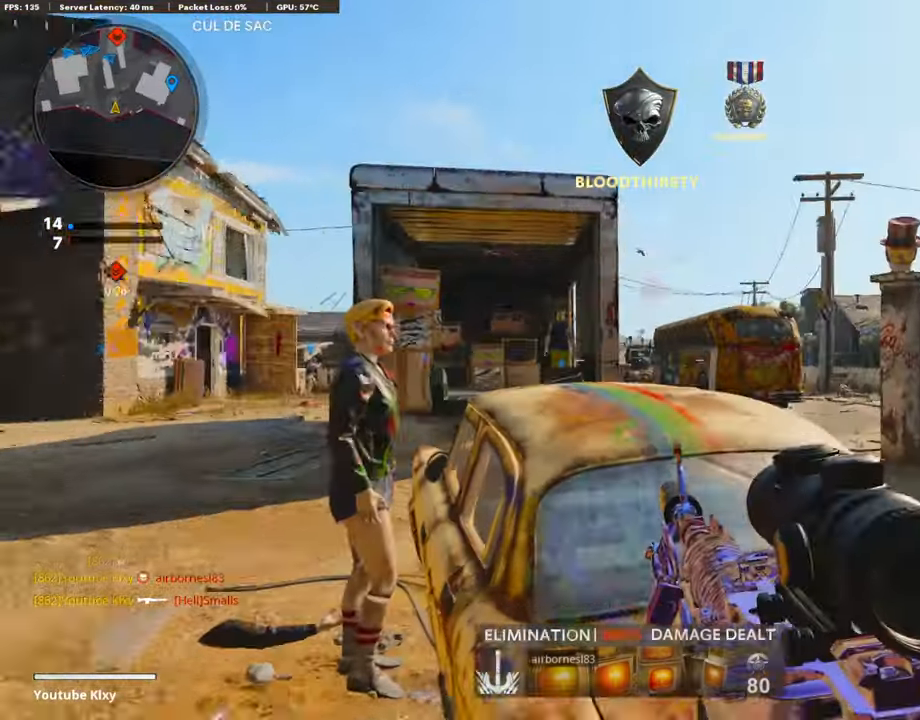
{"buttons": ["L1"], "left_stick": "center", "right_stick": "down", "events": [[237, "left_stick", "center"], [237, "right_stick", "down"], [304, "left_stick", "left"], [473, "left_stick", "center"]]}